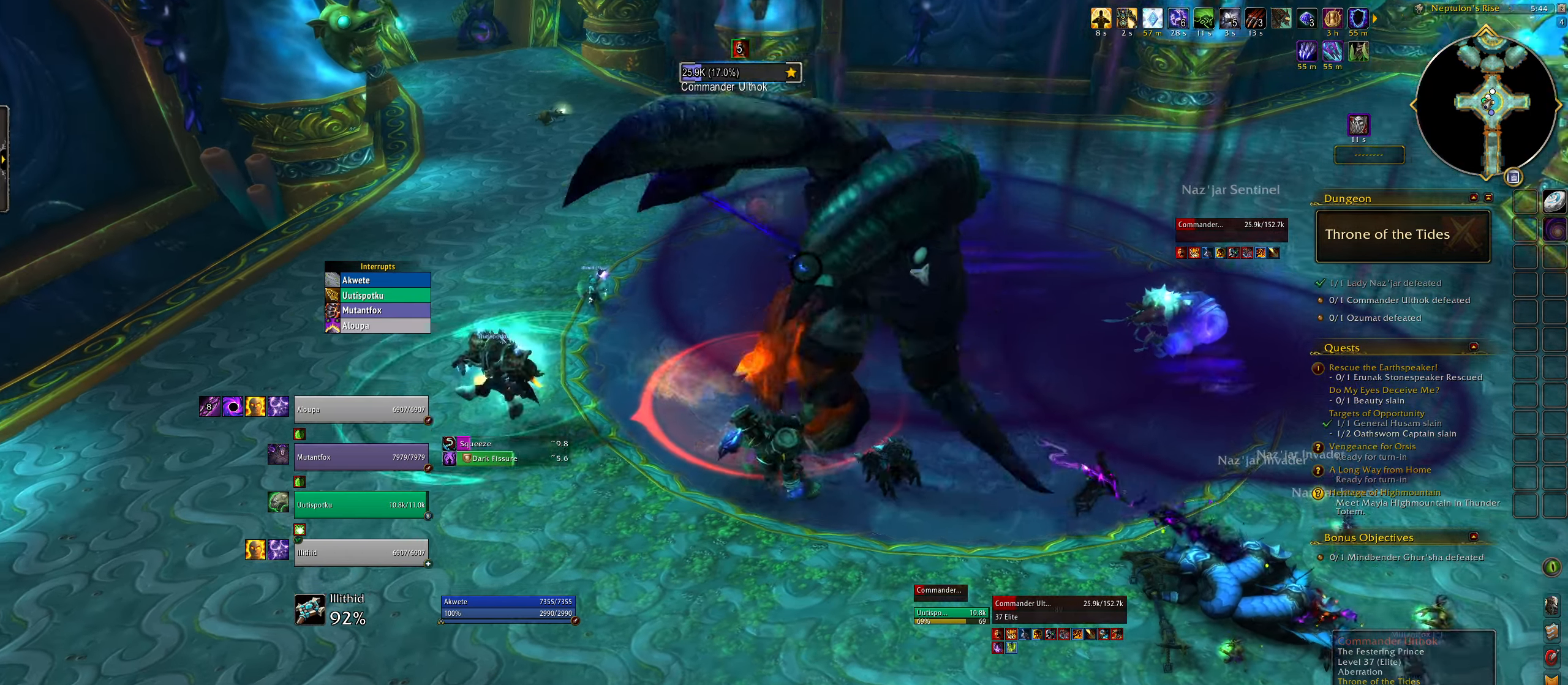
Gameplay with keyboard and mouse; each line is a JSON object with the keys and mouse buttons held at the frame after it. "events" lists presses ("down") and releases ("up") of "1", "2", "3", "4", "5", "a", "alt", "b", "c", "ctrl", "d", "e", "f", "g", "q", "r", "s", "shift", "space", "t", "tab", "w", "z", "mouse_left", "mouse_wheel", "mouse_right", "mouse_mb4" and "mouse_mb5" between this image and that frame as [ms after this image, input, new state], when the widget could be followed in between. "mouse_left", "mouse_wheel", "mouse_right", "mouse_mb4", "mouse_mb5" = the "left", "wheel", "right", "mb4", "mb5" buttons of the "mouse" list. No other keys are recorded. "wheel" means that the mouse wheel is clicked or scrolled. Mouse movement is not recorded.
{"keys": ["4"], "mouse": ["right"], "events": [[233, "e", "up"], [467, "4", "down"]]}
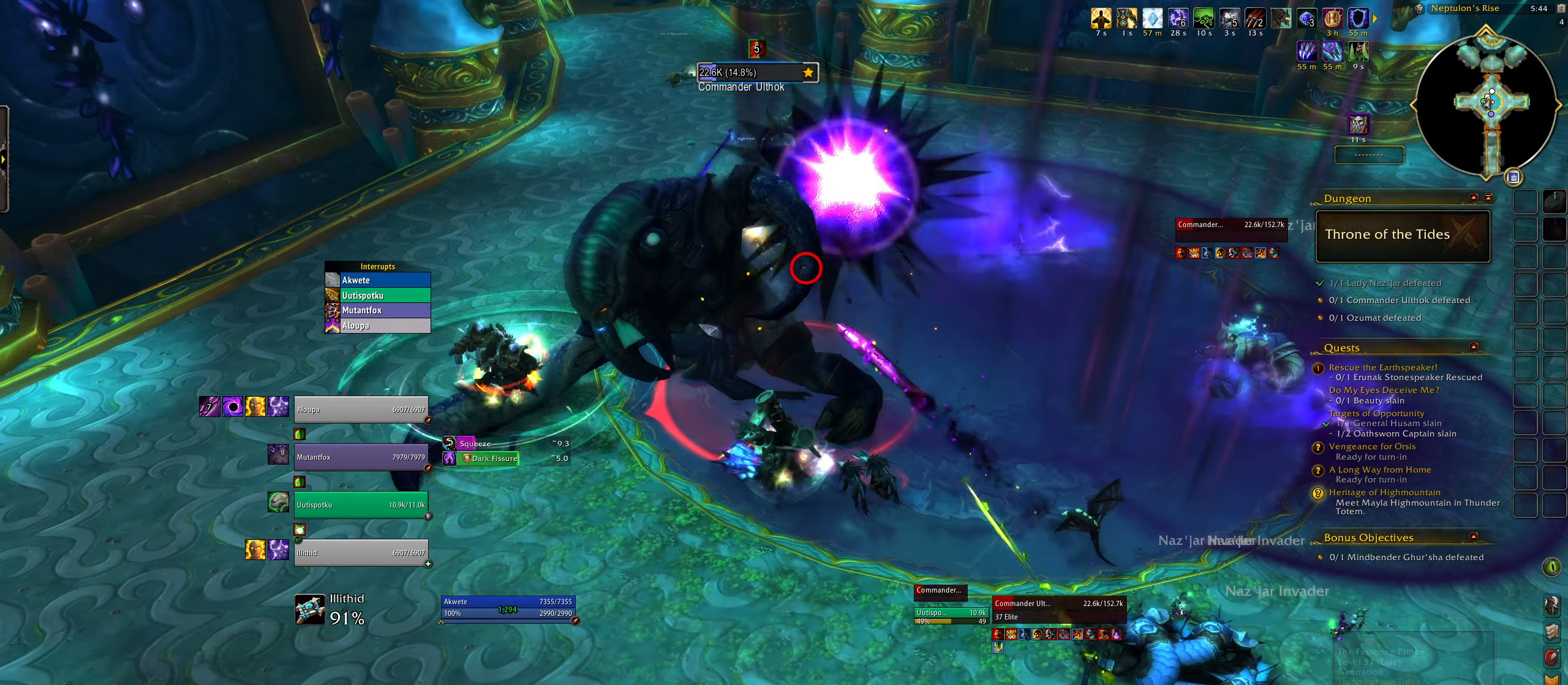
{"keys": ["e"], "mouse": [], "events": [[33, "1", "down"], [33, "4", "up"], [33, "mouse_right", "up"], [33, "q", "down"], [117, "1", "up"], [167, "e", "down"], [200, "1", "down"], [217, "q", "up"], [333, "1", "up"]]}
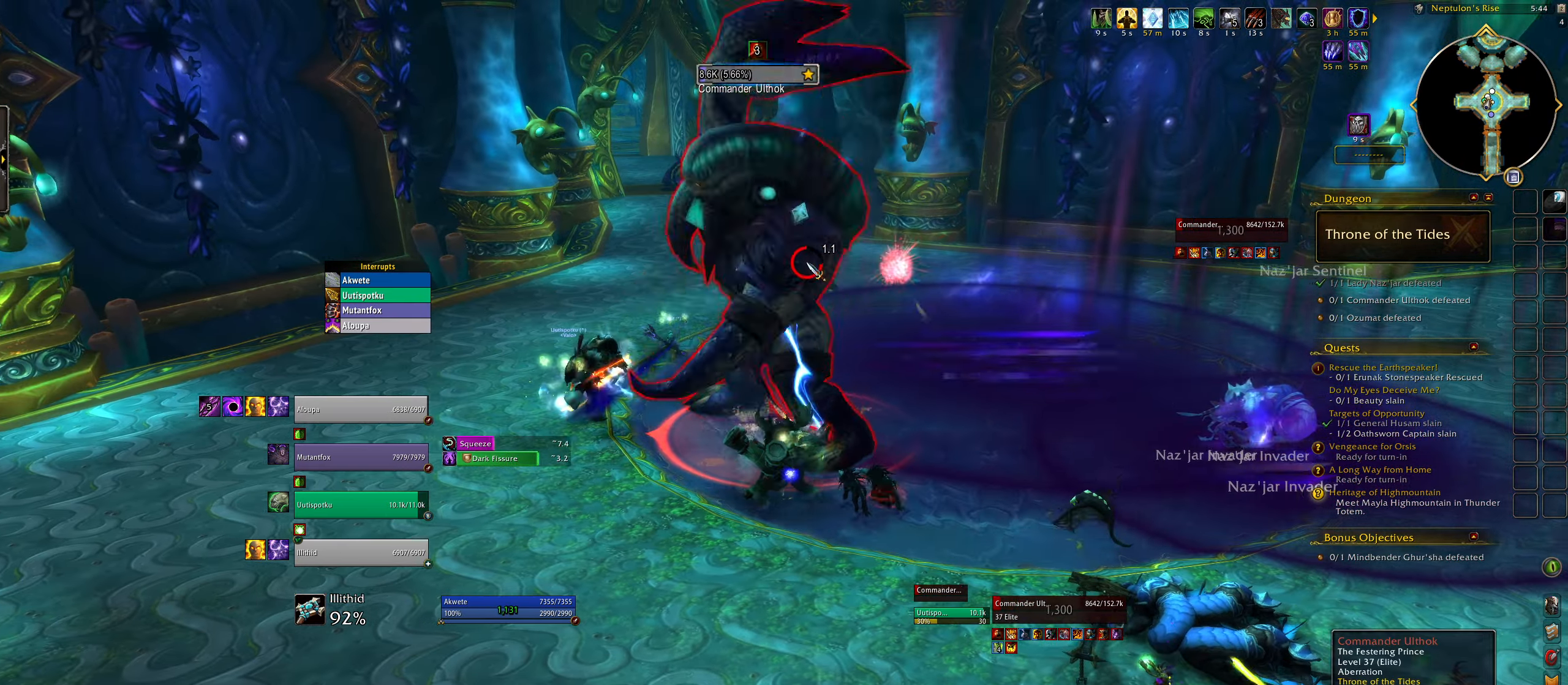
{"keys": ["q"], "mouse": [], "events": [[17, "e", "up"], [83, "mouse_right", "down"], [167, "mouse_right", "up"], [250, "w", "down"], [333, "mouse_right", "down"], [433, "mouse_right", "up"], [467, "q", "down"], [467, "w", "up"]]}
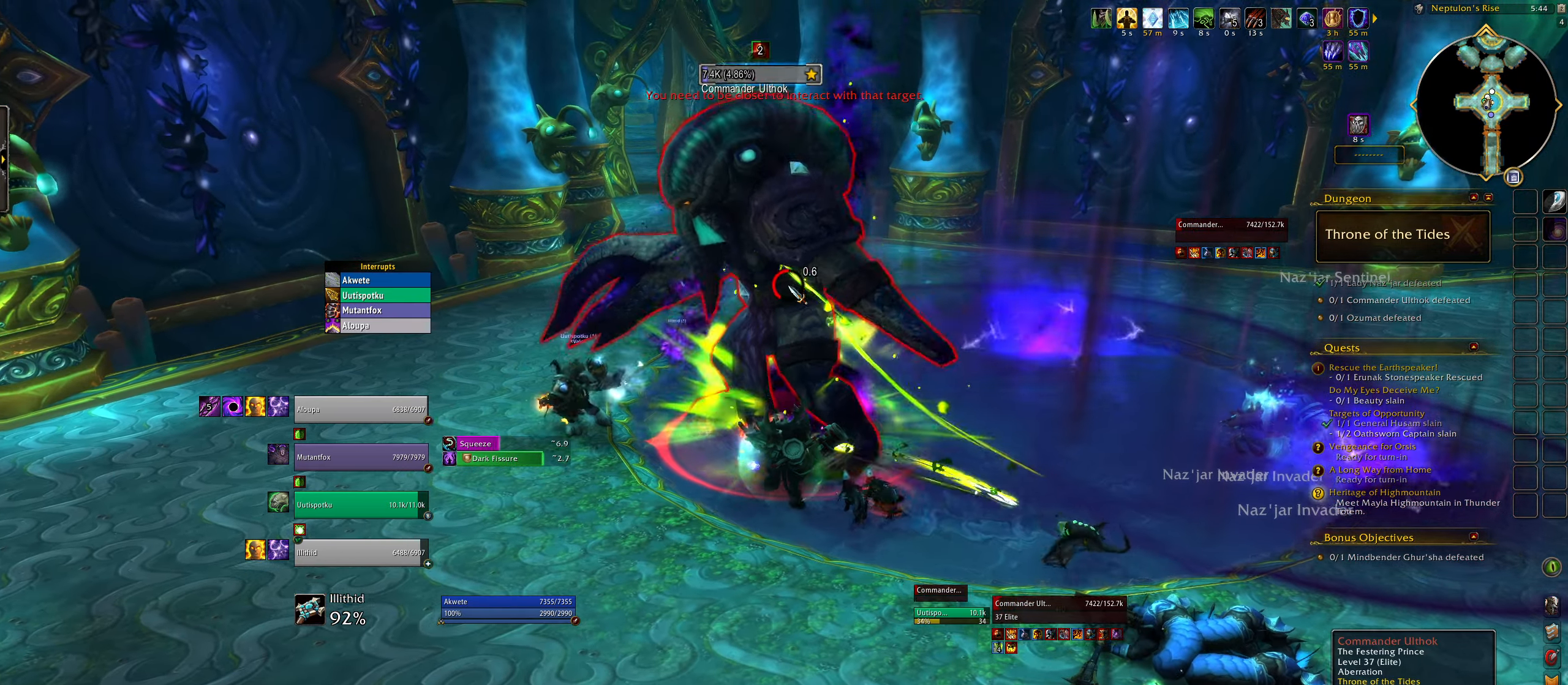
{"keys": [], "mouse": ["right"], "events": [[50, "mouse_right", "down"], [133, "mouse_right", "up"], [217, "q", "up"], [250, "mouse_right", "down"], [267, "e", "down"], [367, "3", "down"], [450, "e", "up"], [483, "3", "up"]]}
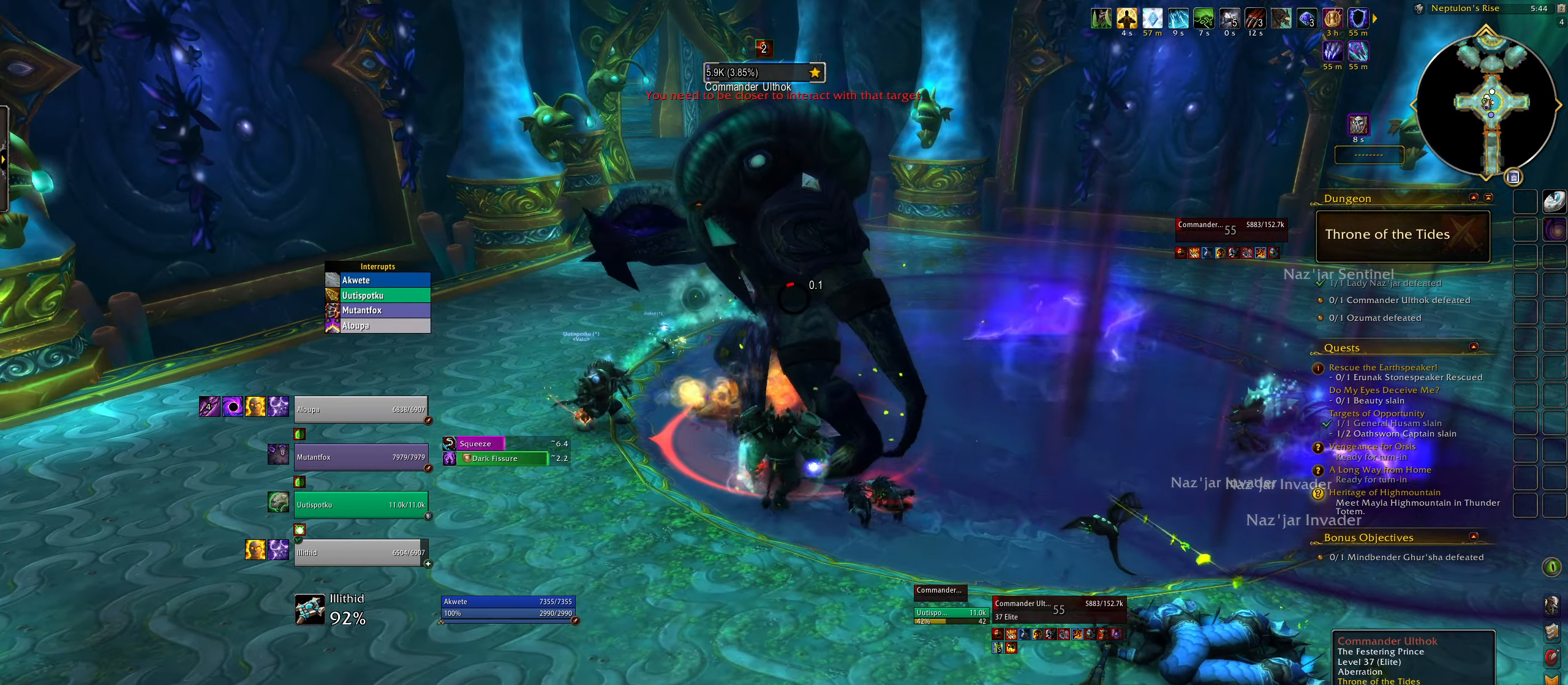
{"keys": [], "mouse": ["right"], "events": [[100, "3", "down"], [200, "q", "down"], [250, "3", "up"], [350, "3", "down"], [450, "3", "up"], [467, "q", "up"]]}
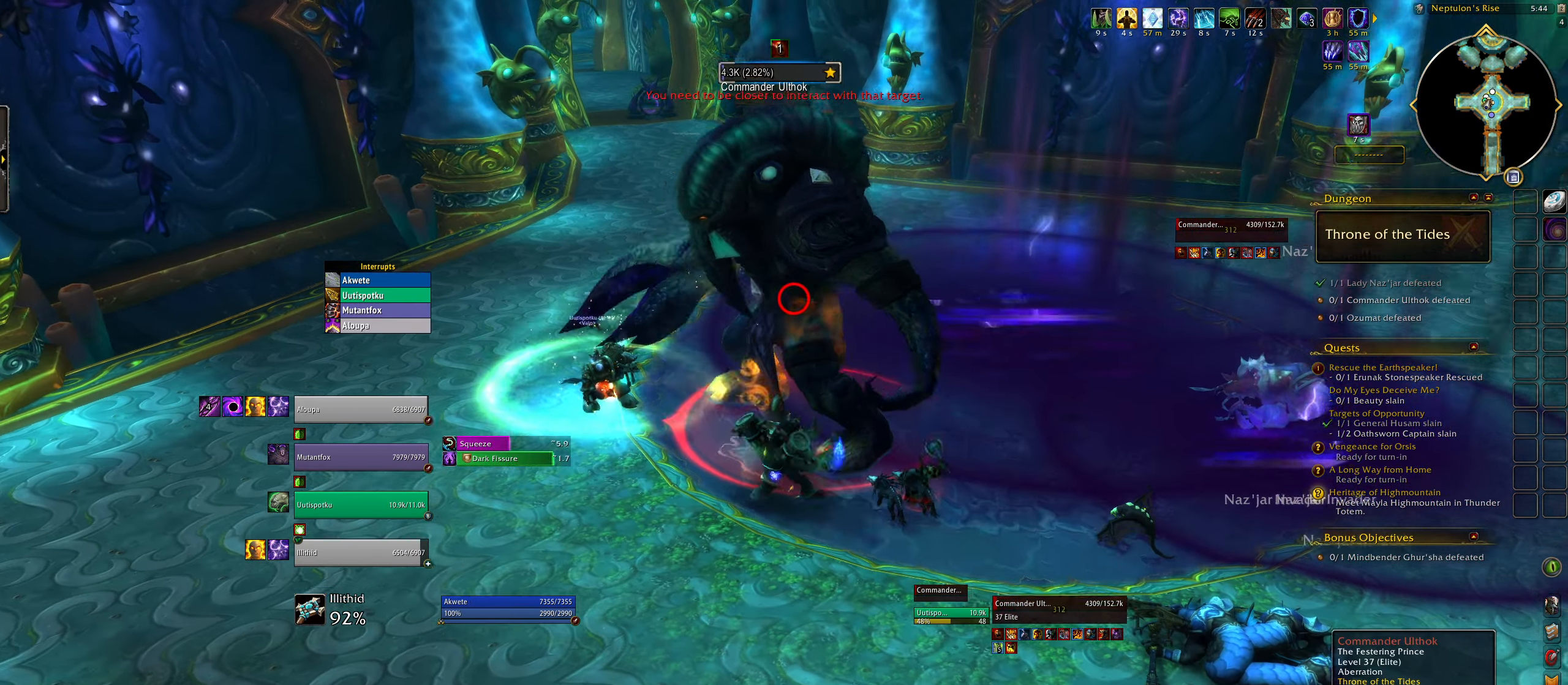
{"keys": ["w"], "mouse": [], "events": [[50, "3", "down"], [50, "e", "down"], [167, "3", "up"], [250, "mouse_right", "up"], [283, "3", "down"], [300, "q", "down"], [317, "e", "up"], [333, "mouse_right", "down"], [367, "3", "up"], [367, "q", "up"], [367, "w", "down"], [433, "mouse_right", "up"]]}
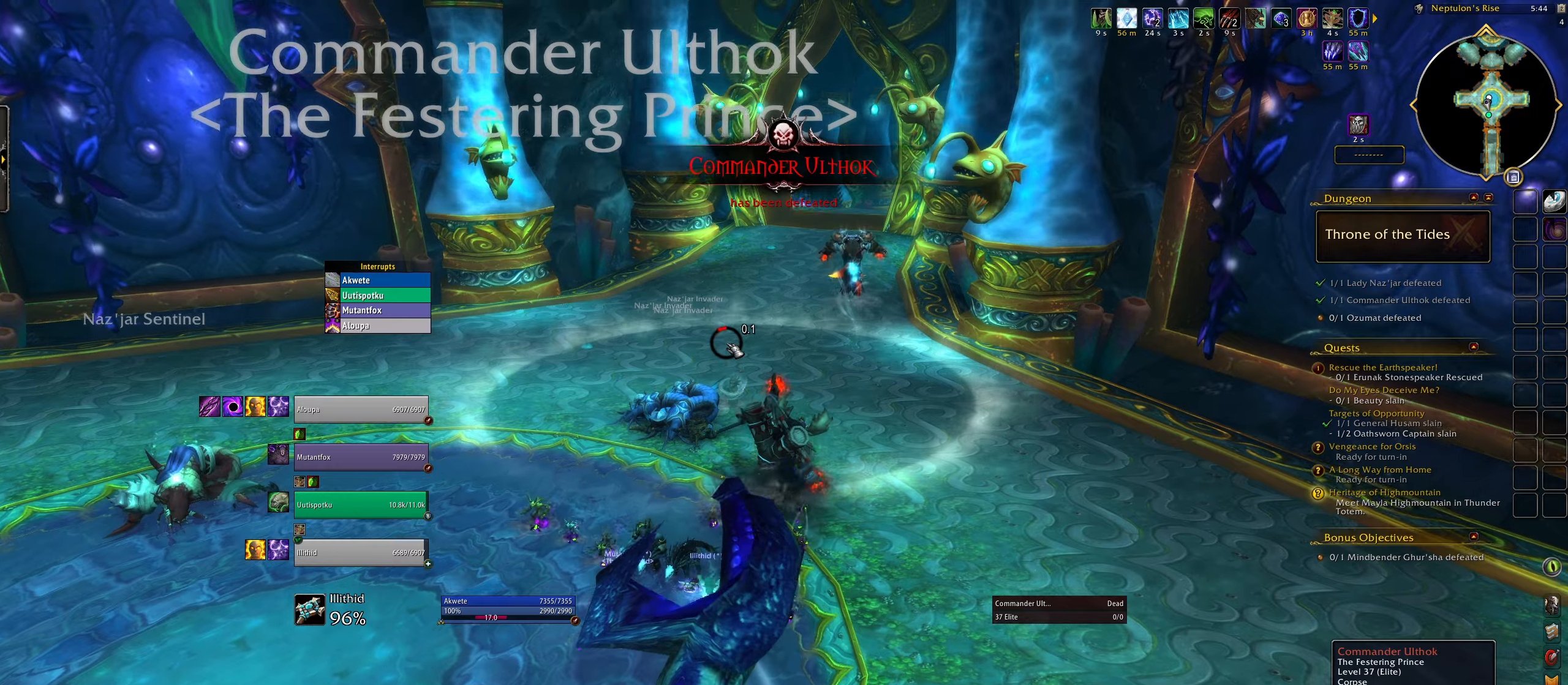
{"keys": ["w"], "mouse": [], "events": []}
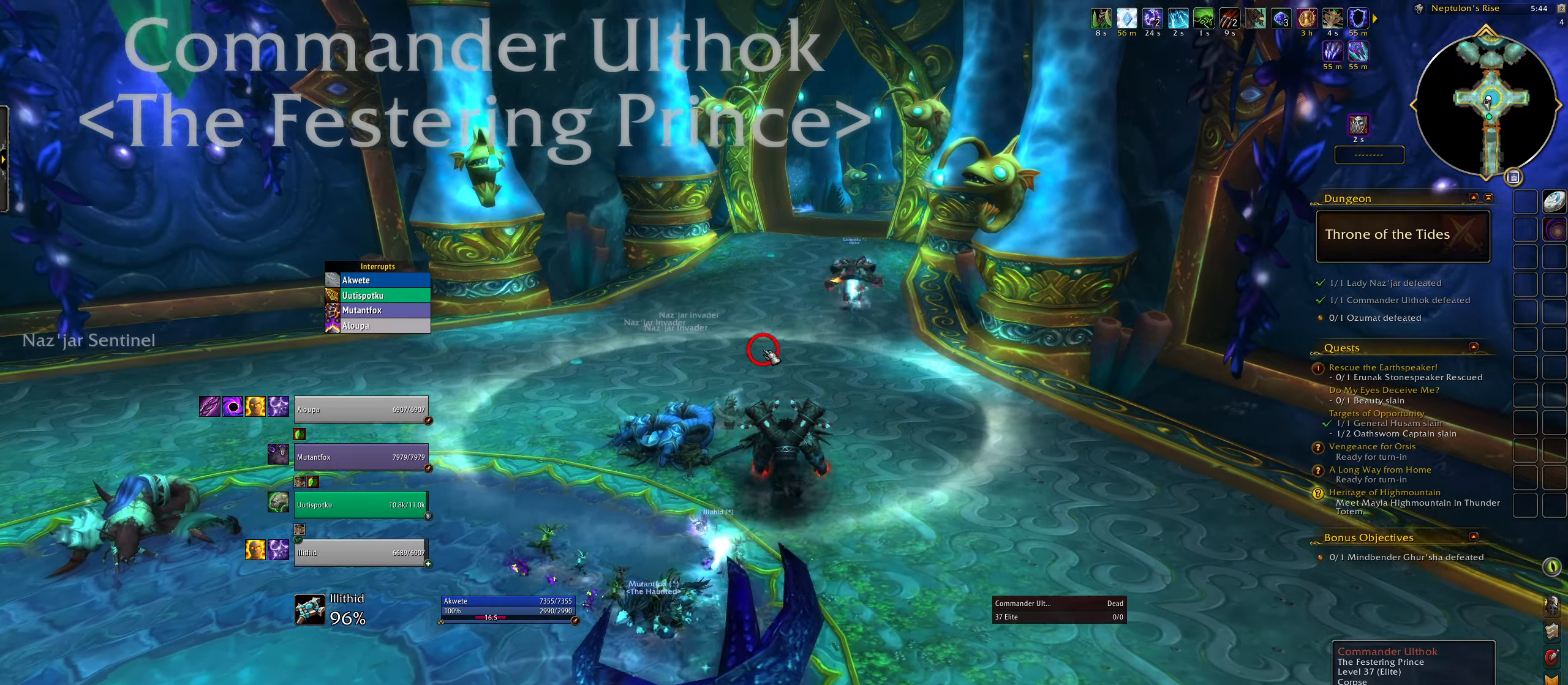
{"keys": ["w"], "mouse": [], "events": [[17, "alt", "down"], [167, "3", "down"], [283, "3", "up"], [333, "alt", "up"]]}
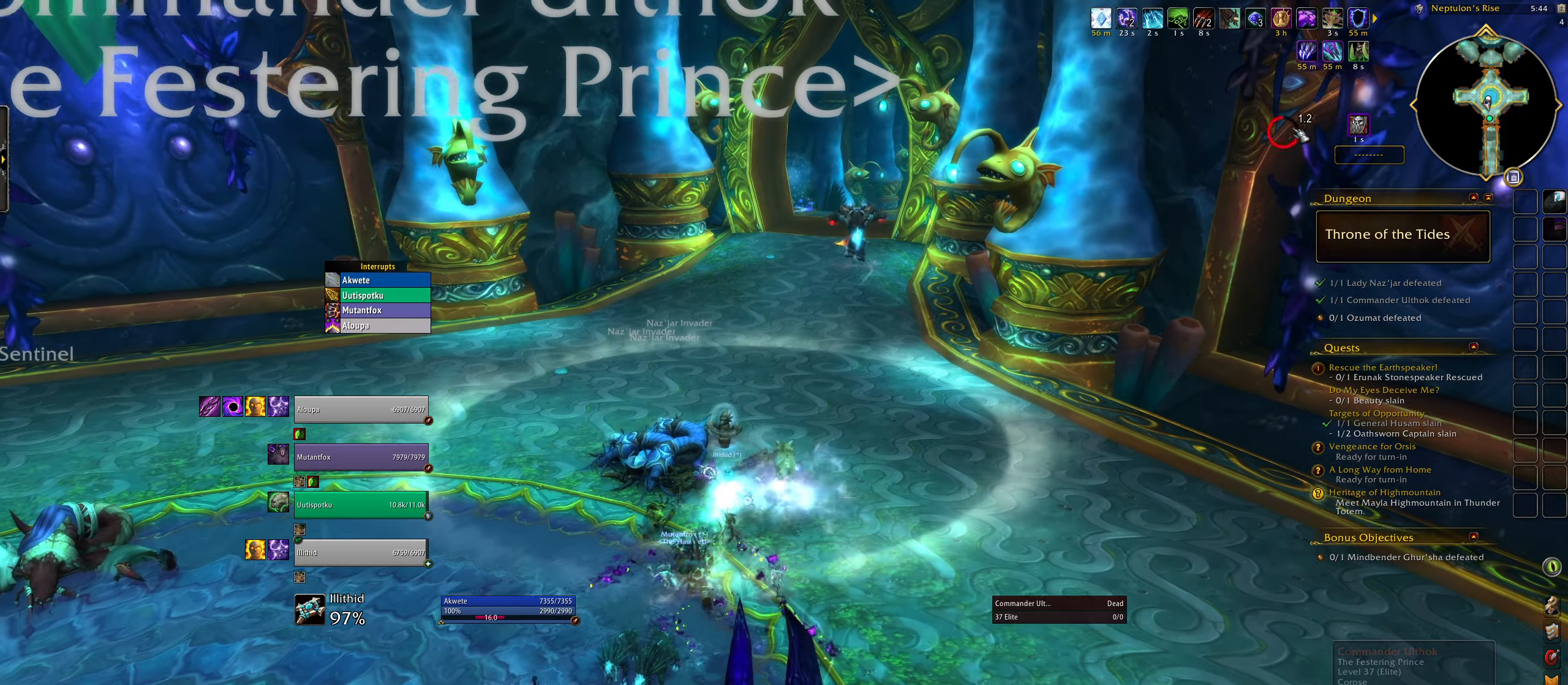
{"keys": ["w"], "mouse": [], "events": [[217, "d", "down"], [300, "d", "up"]]}
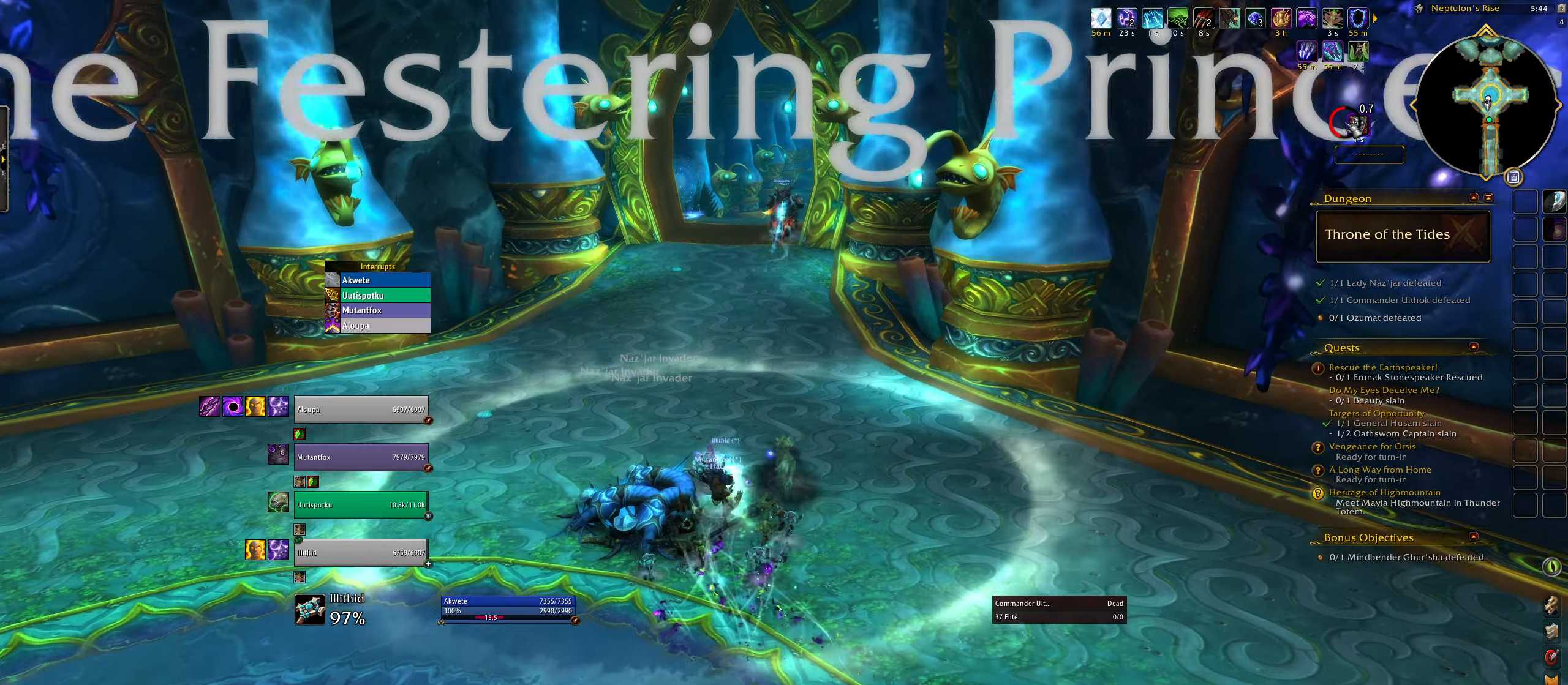
{"keys": ["w"], "mouse": [], "events": [[100, "q", "down"], [267, "q", "up"]]}
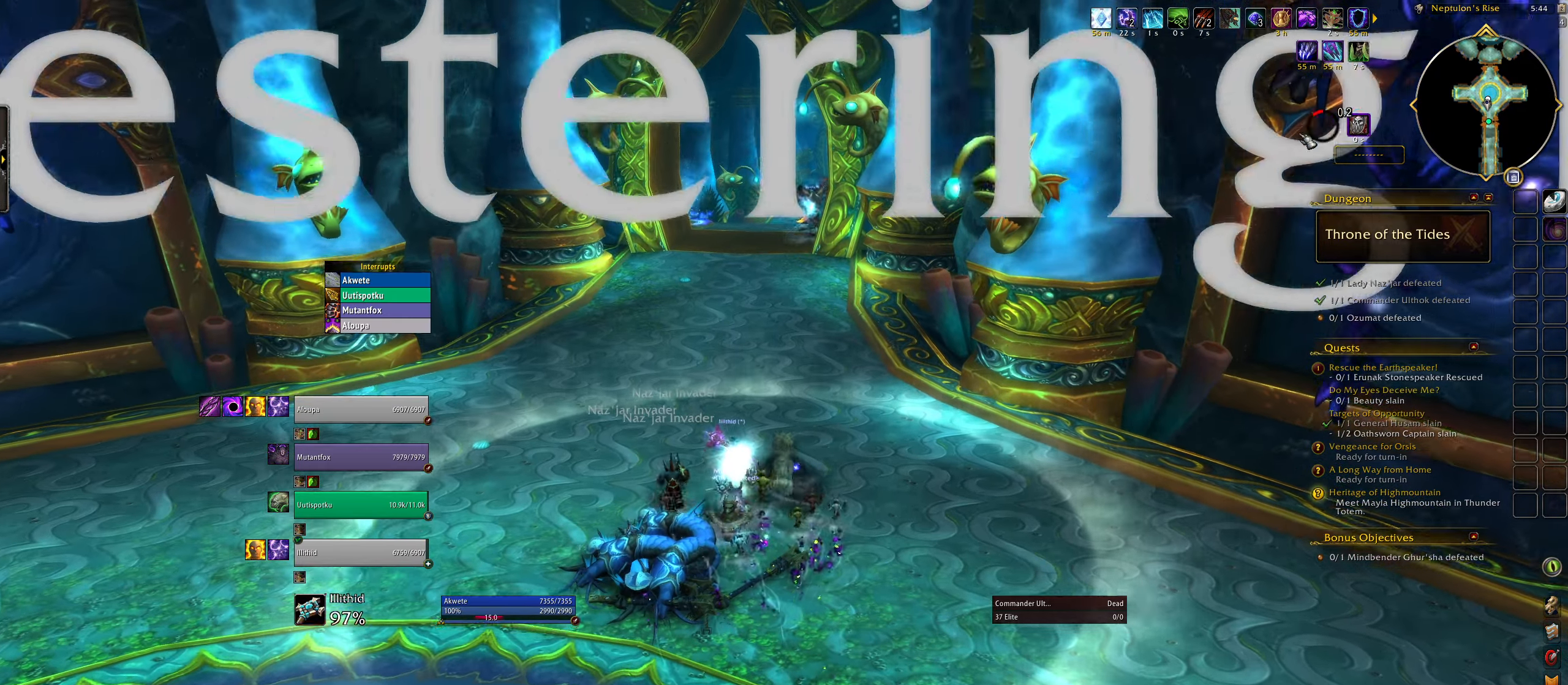
{"keys": ["w"], "mouse": [], "events": [[250, "q", "down"], [483, "q", "up"]]}
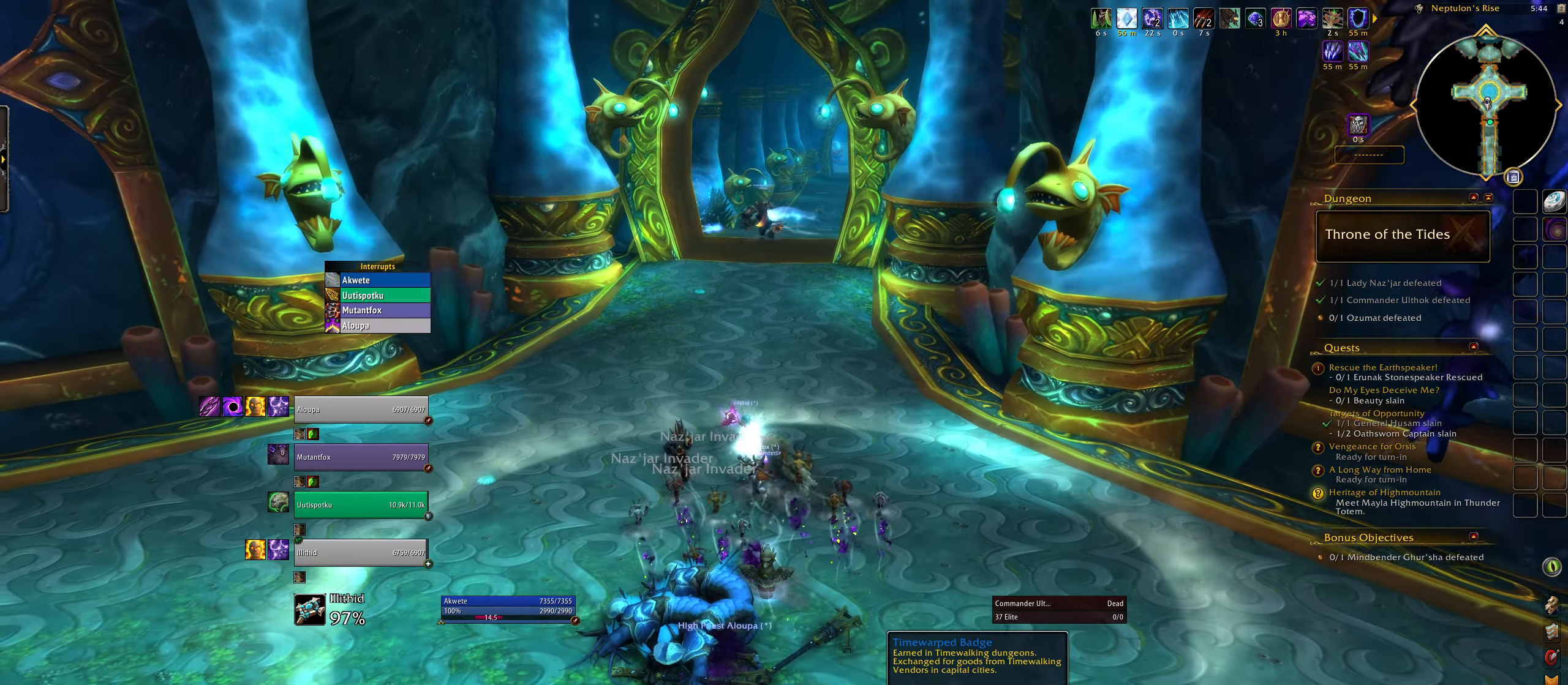
{"keys": ["w"], "mouse": [], "events": [[200, "q", "down"], [417, "q", "up"]]}
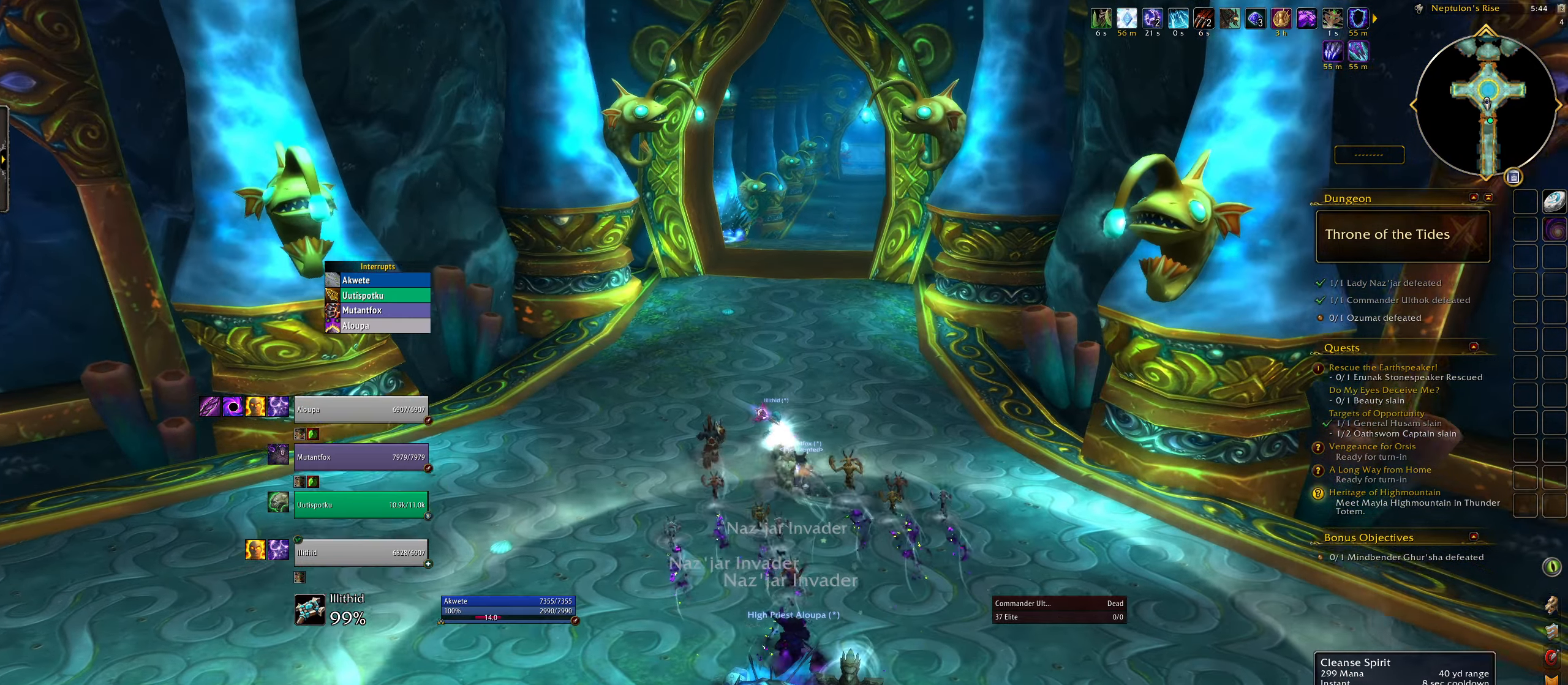
{"keys": ["w"], "mouse": [], "events": [[150, "q", "down"], [300, "q", "up"]]}
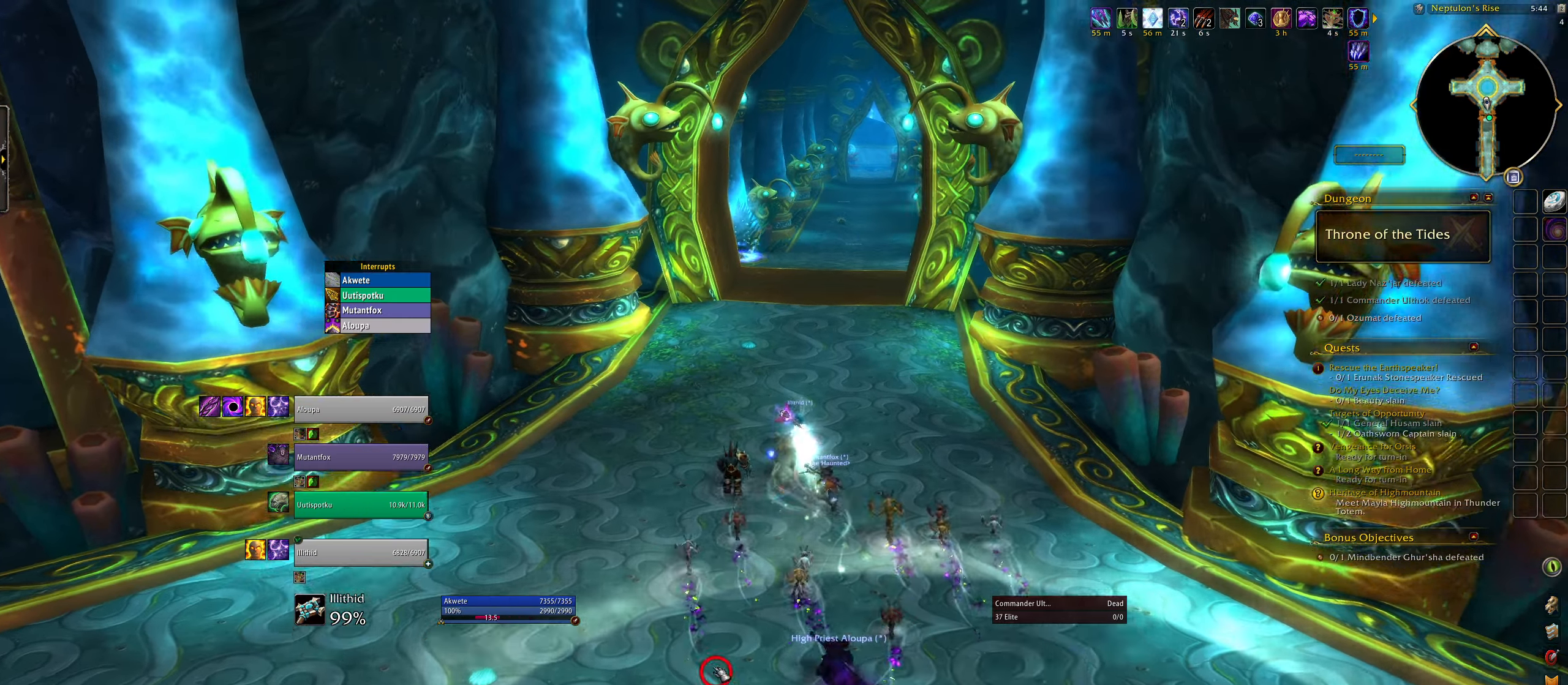
{"keys": [], "mouse": [], "events": [[117, "w", "up"]]}
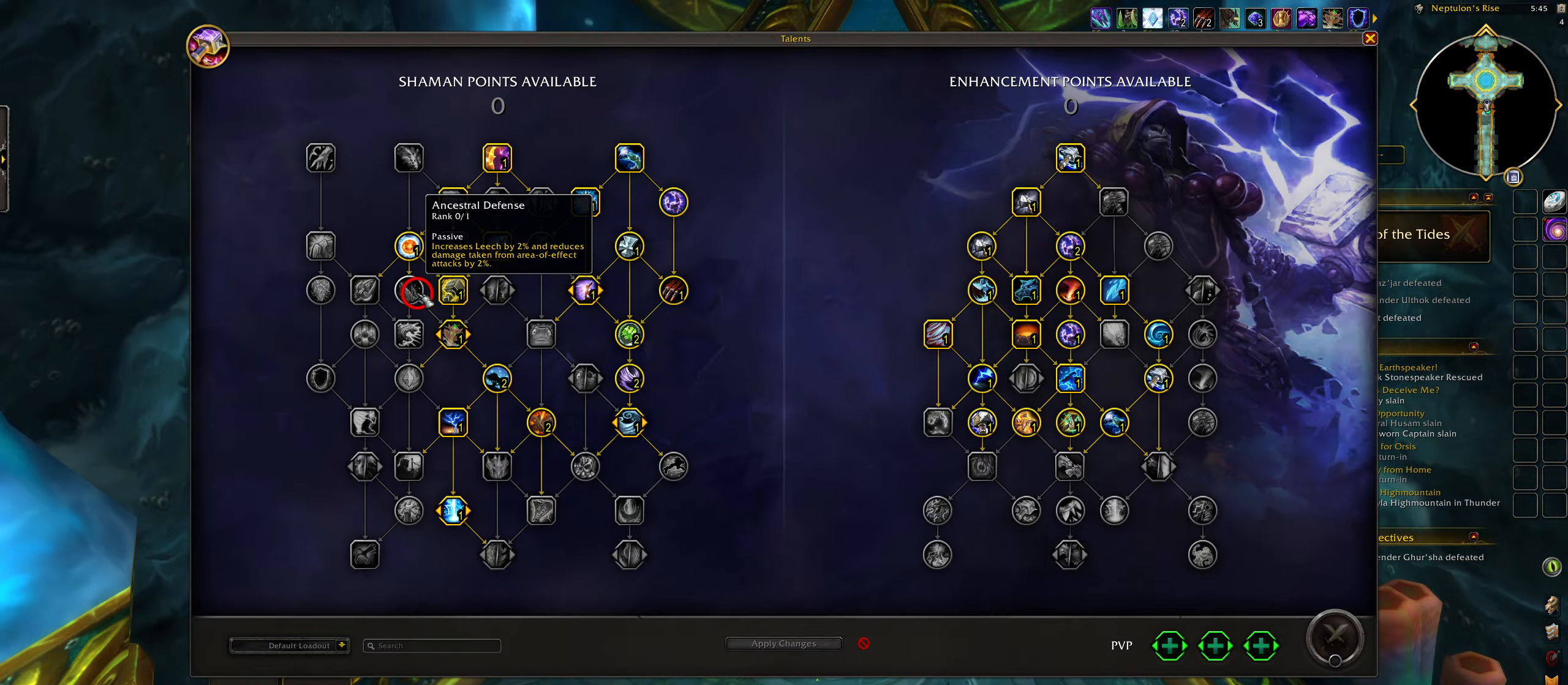
{"keys": ["w"], "mouse": [], "events": [[283, "w", "down"]]}
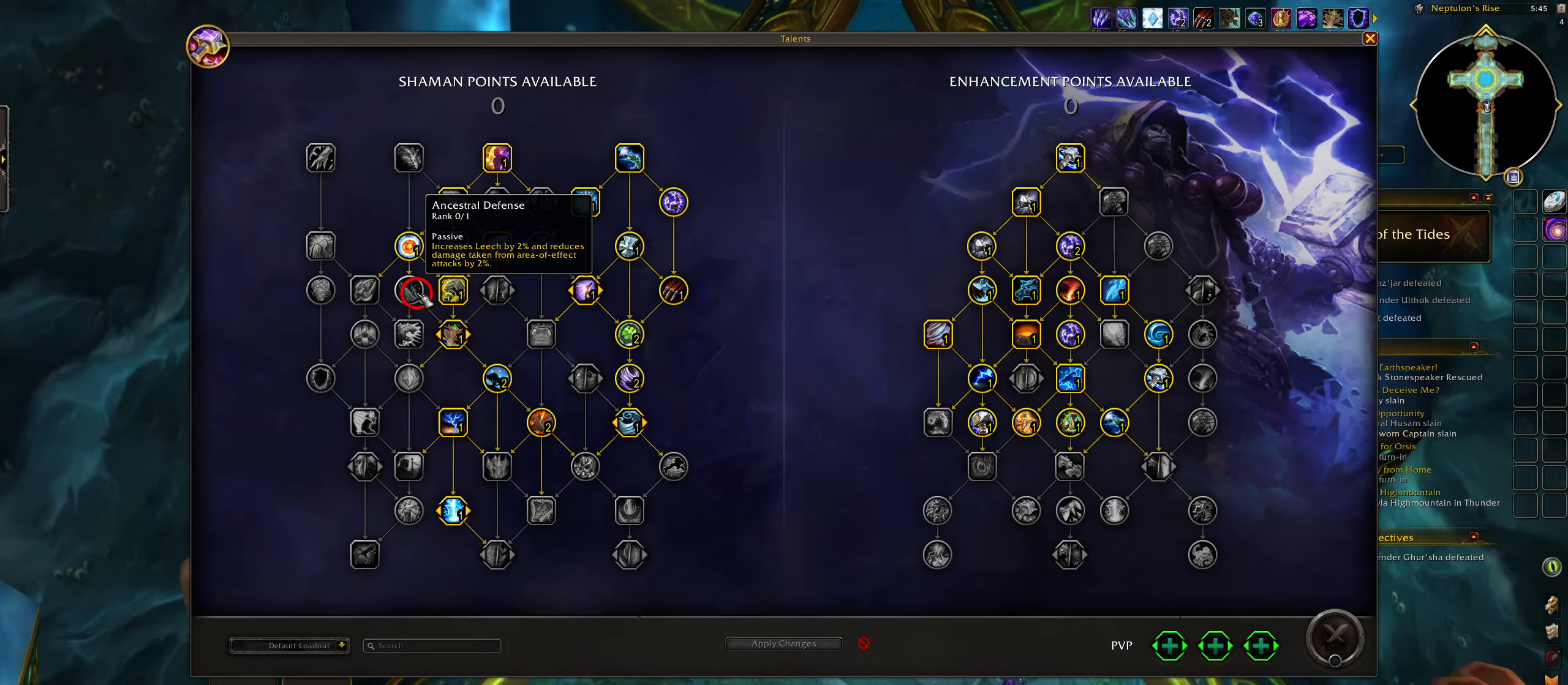
{"keys": ["a"], "mouse": [], "events": [[100, "w", "up"], [317, "a", "down"]]}
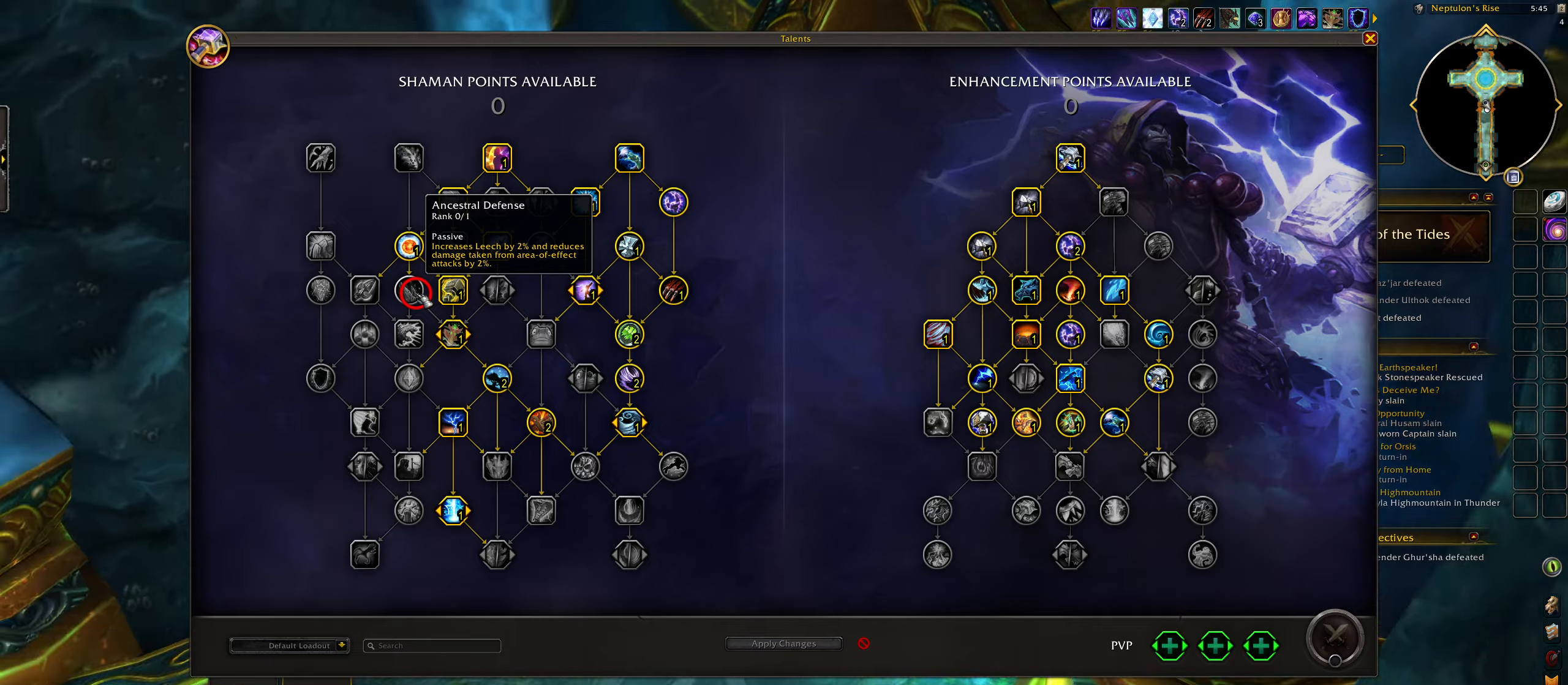
{"keys": ["e"], "mouse": [], "events": [[100, "e", "down"], [383, "a", "up"]]}
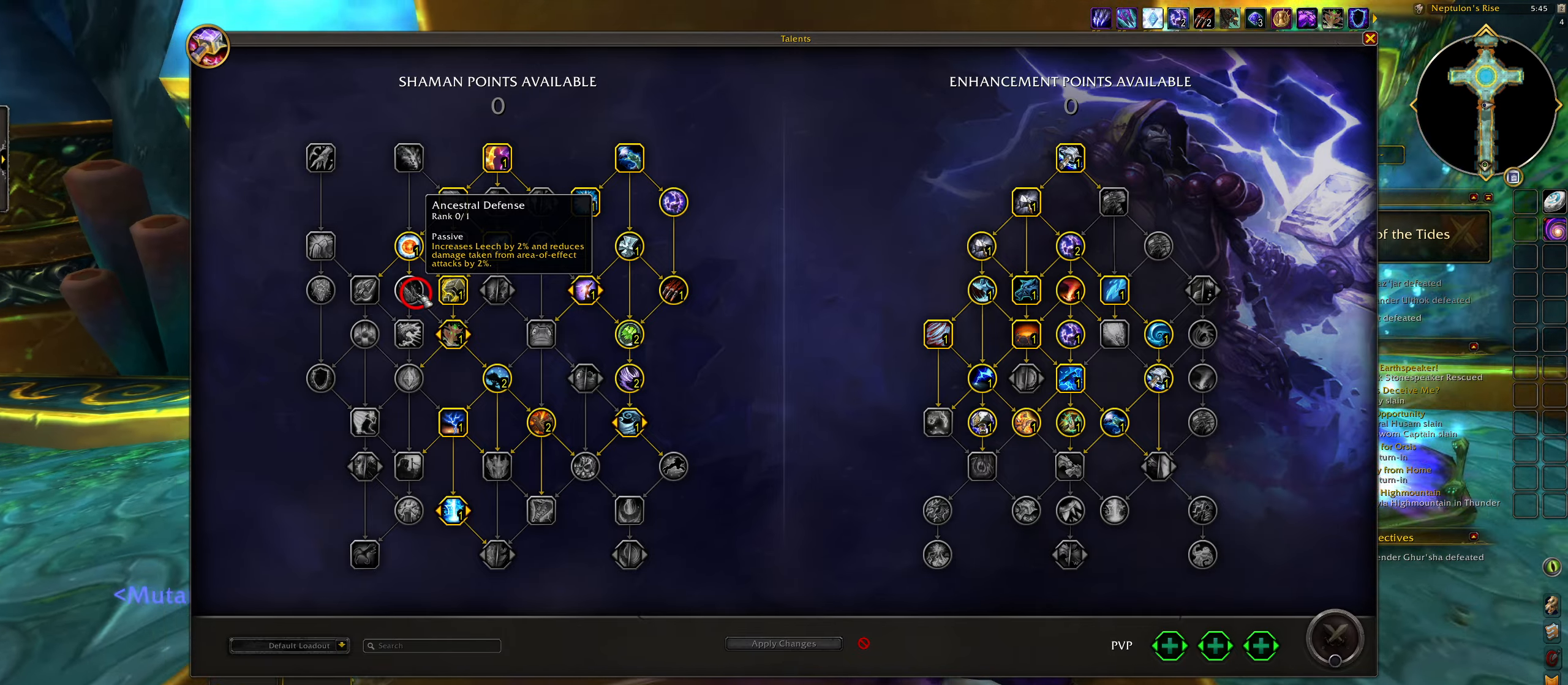
{"keys": ["e", "w"], "mouse": [], "events": [[167, "e", "up"], [433, "e", "down"], [467, "w", "down"]]}
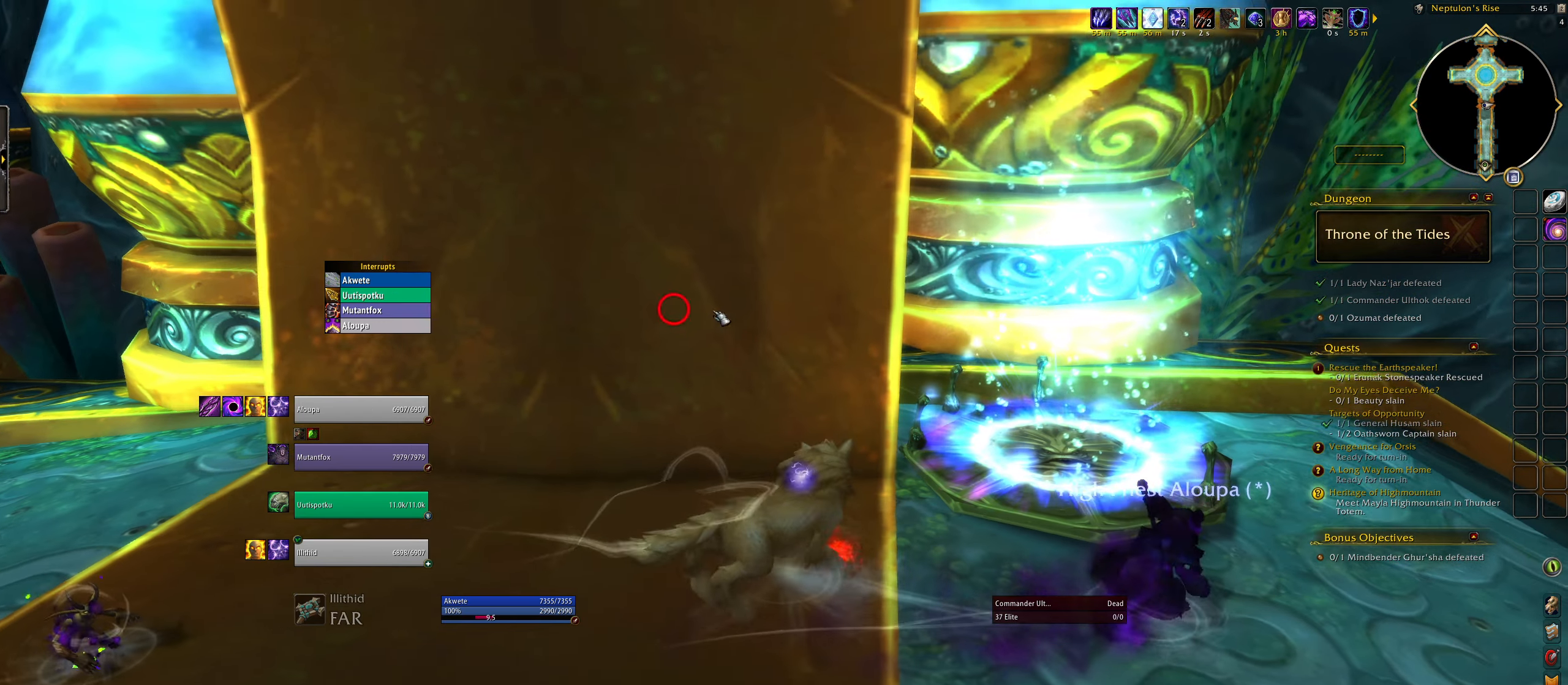
{"keys": [], "mouse": [], "events": [[283, "w", "up"], [300, "e", "up"], [317, "mouse_right", "down"], [367, "mouse_right", "up"]]}
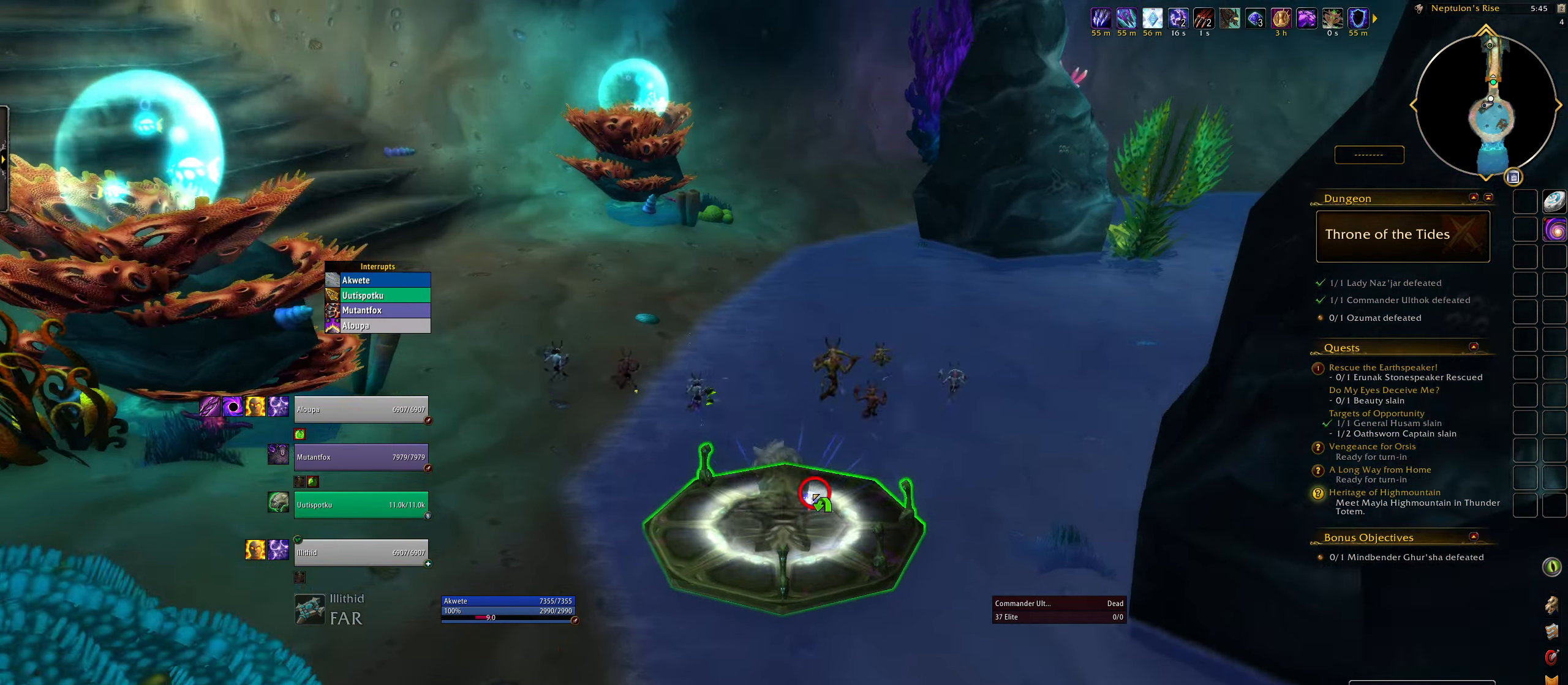
{"keys": [], "mouse": [], "events": []}
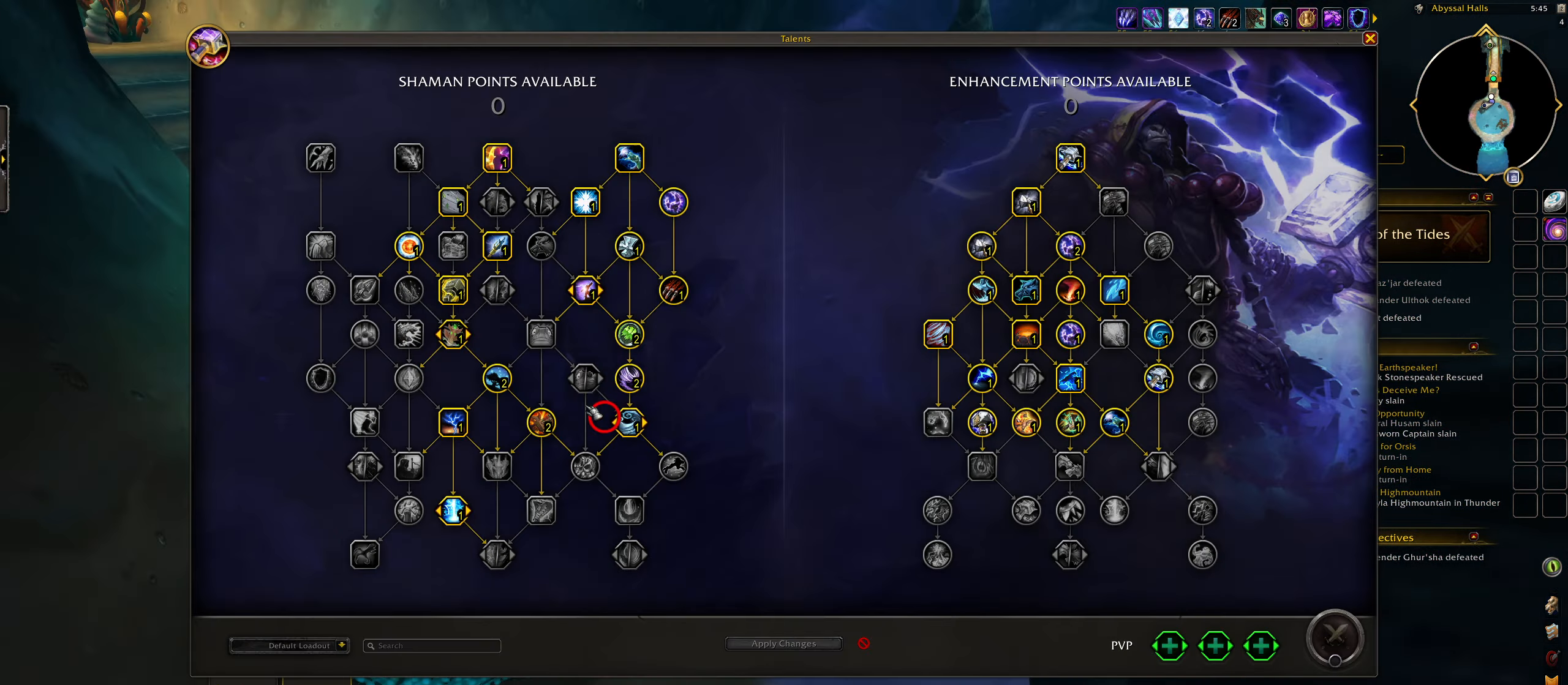
{"keys": ["a", "w"], "mouse": [], "events": [[33, "w", "down"], [250, "a", "down"]]}
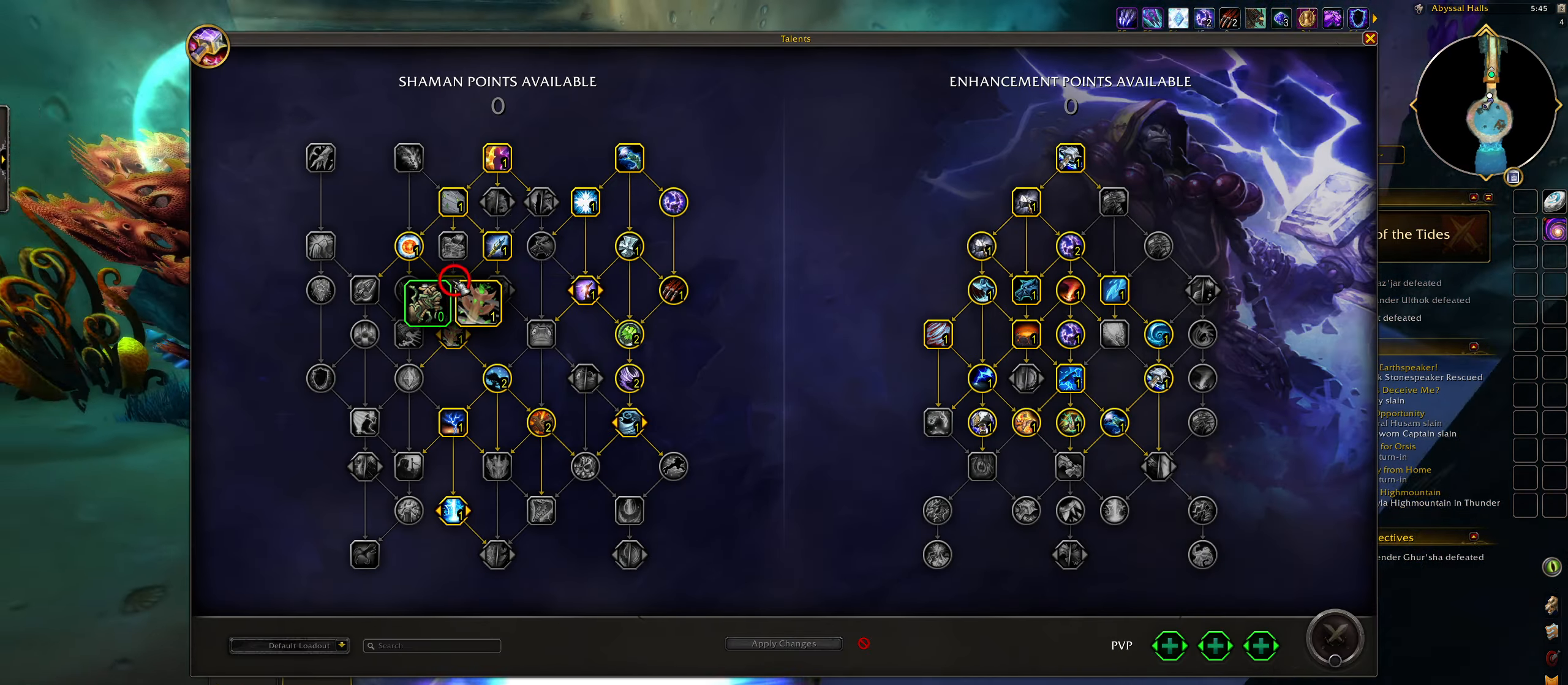
{"keys": ["a"], "mouse": [], "events": [[133, "a", "up"], [150, "t", "down"], [200, "w", "up"], [267, "t", "up"], [383, "a", "down"]]}
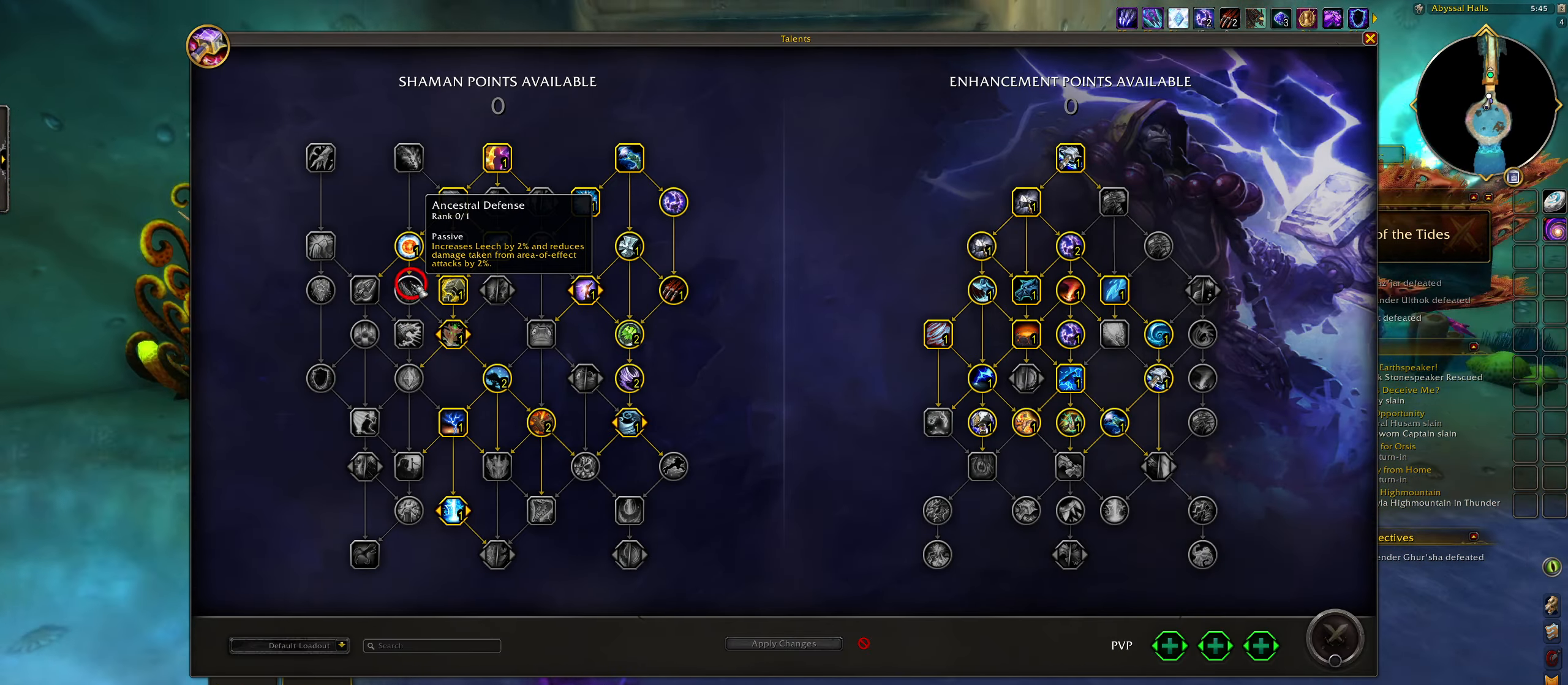
{"keys": [], "mouse": [], "events": [[17, "a", "up"], [367, "q", "down"], [467, "q", "up"]]}
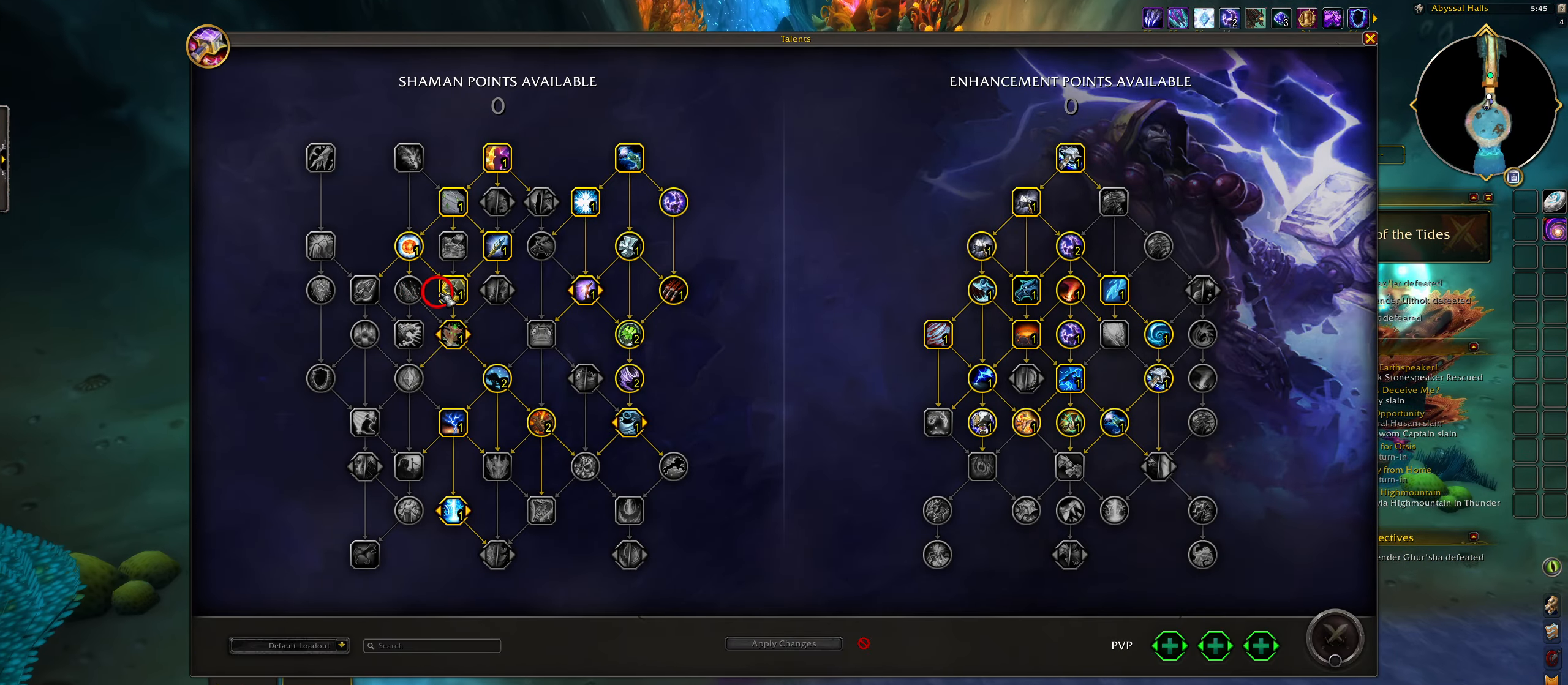
{"keys": ["w"], "mouse": [], "events": [[383, "w", "down"]]}
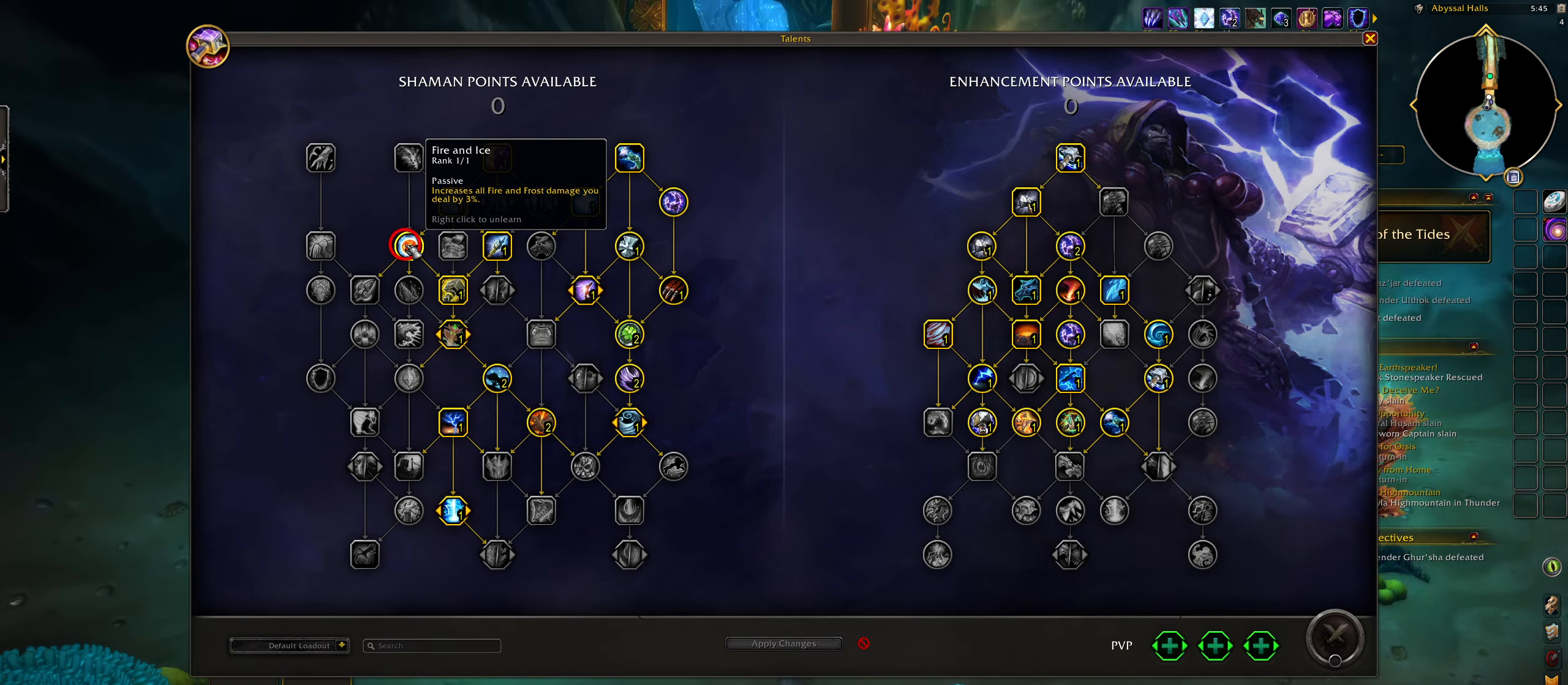
{"keys": [], "mouse": [], "events": [[117, "w", "up"]]}
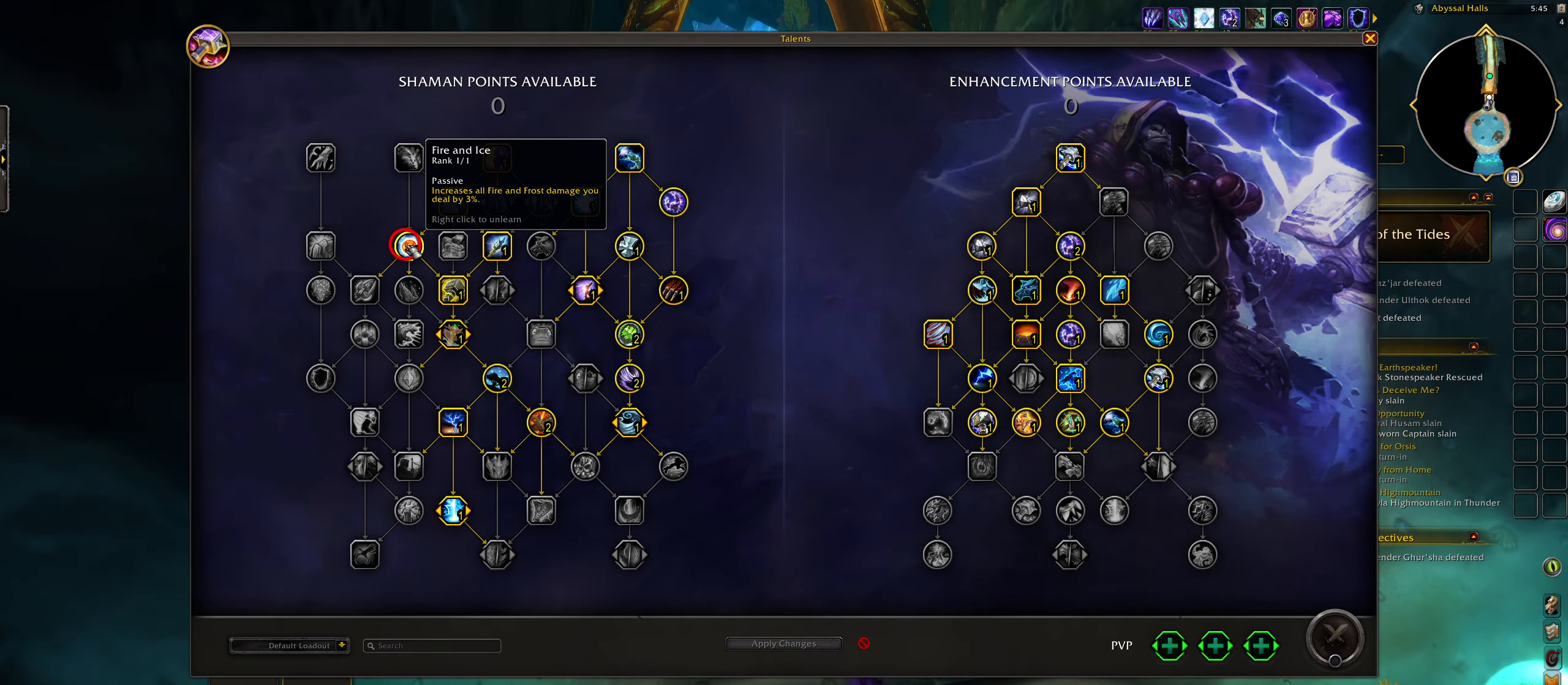
{"keys": [], "mouse": [], "events": []}
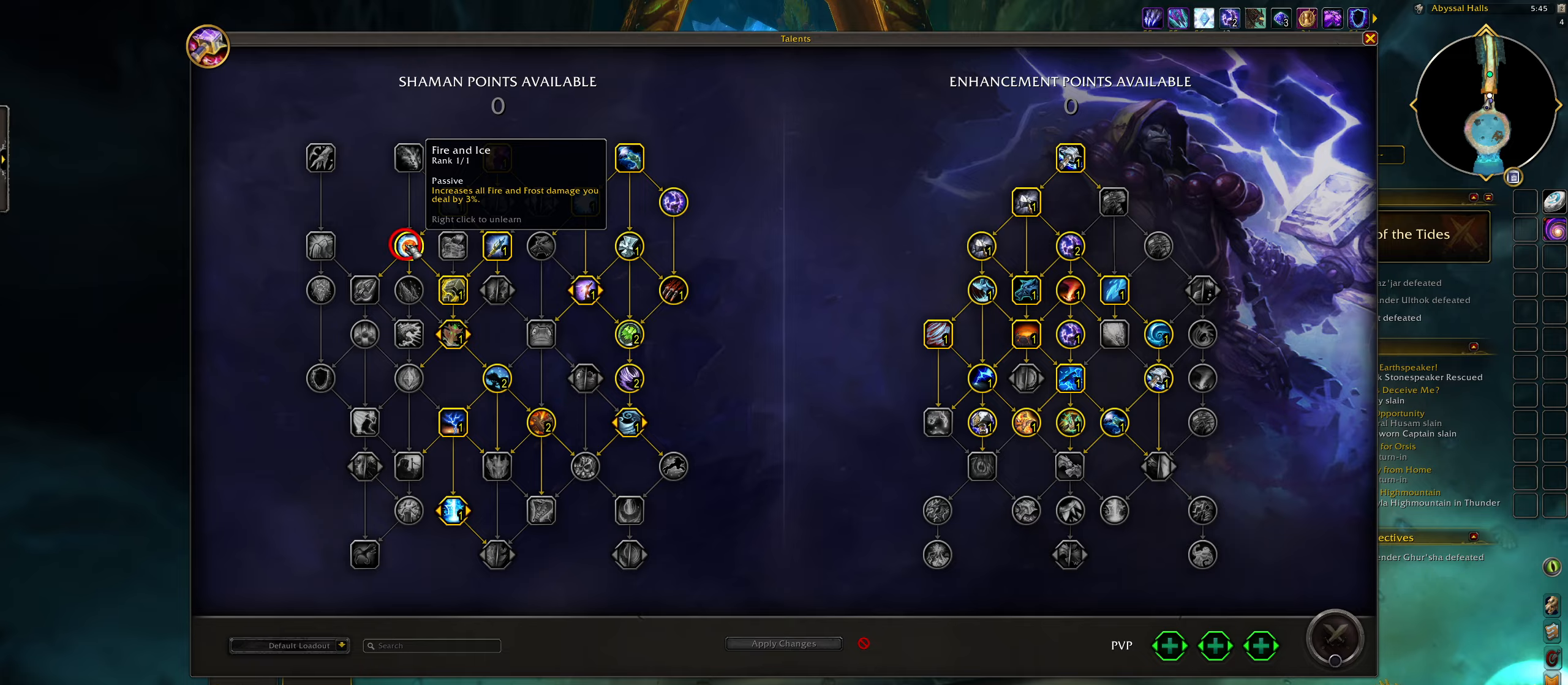
{"keys": ["w"], "mouse": [], "events": [[250, "w", "down"]]}
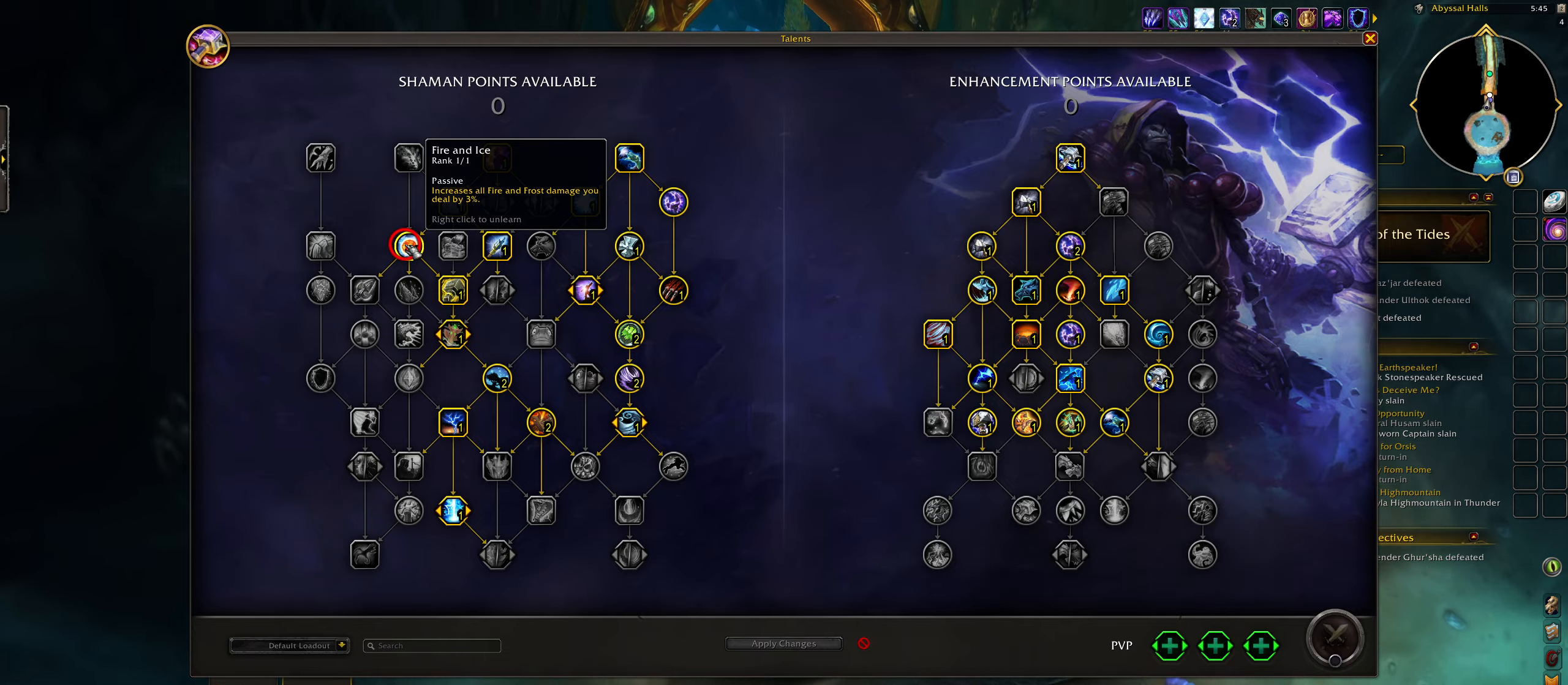
{"keys": ["w"], "mouse": [], "events": [[183, "q", "down"], [350, "q", "up"]]}
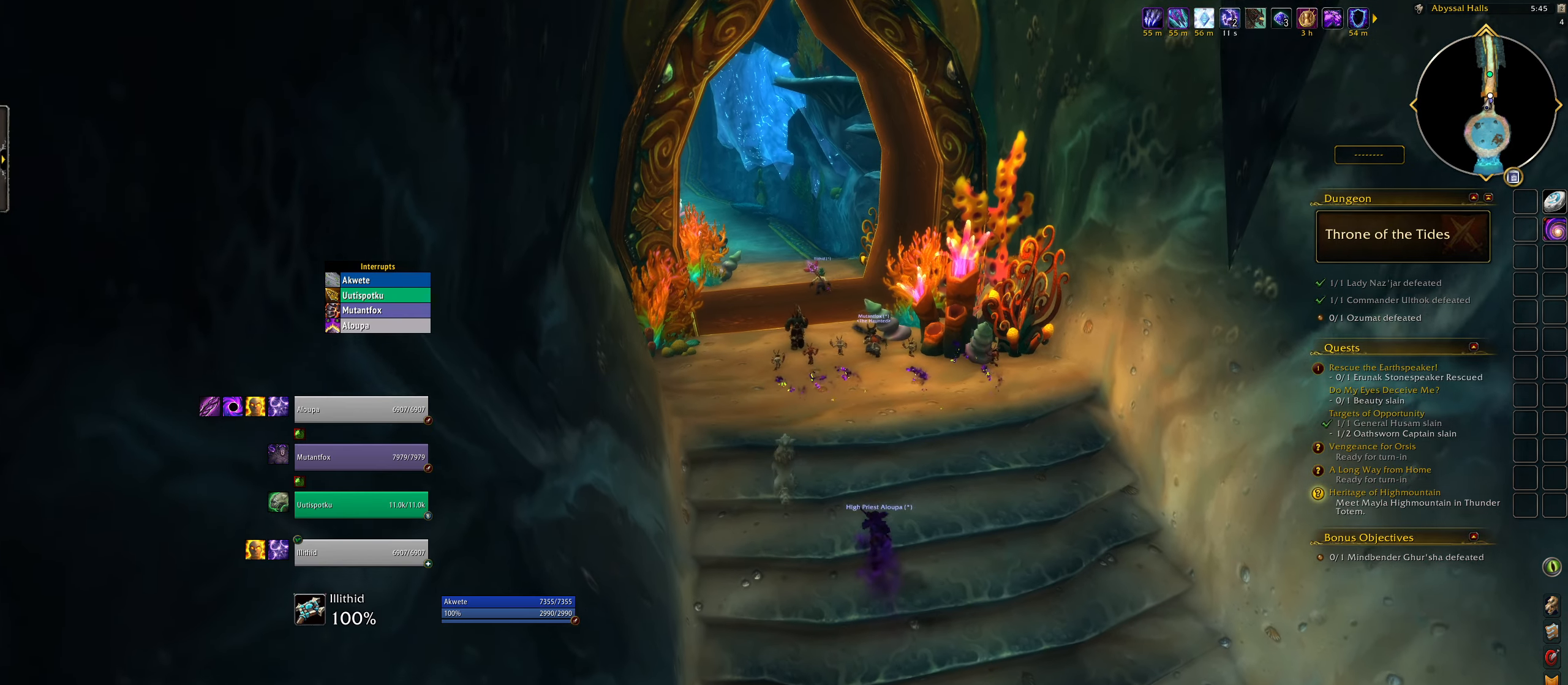
{"keys": ["w"], "mouse": [], "events": [[283, "a", "down"], [417, "a", "up"]]}